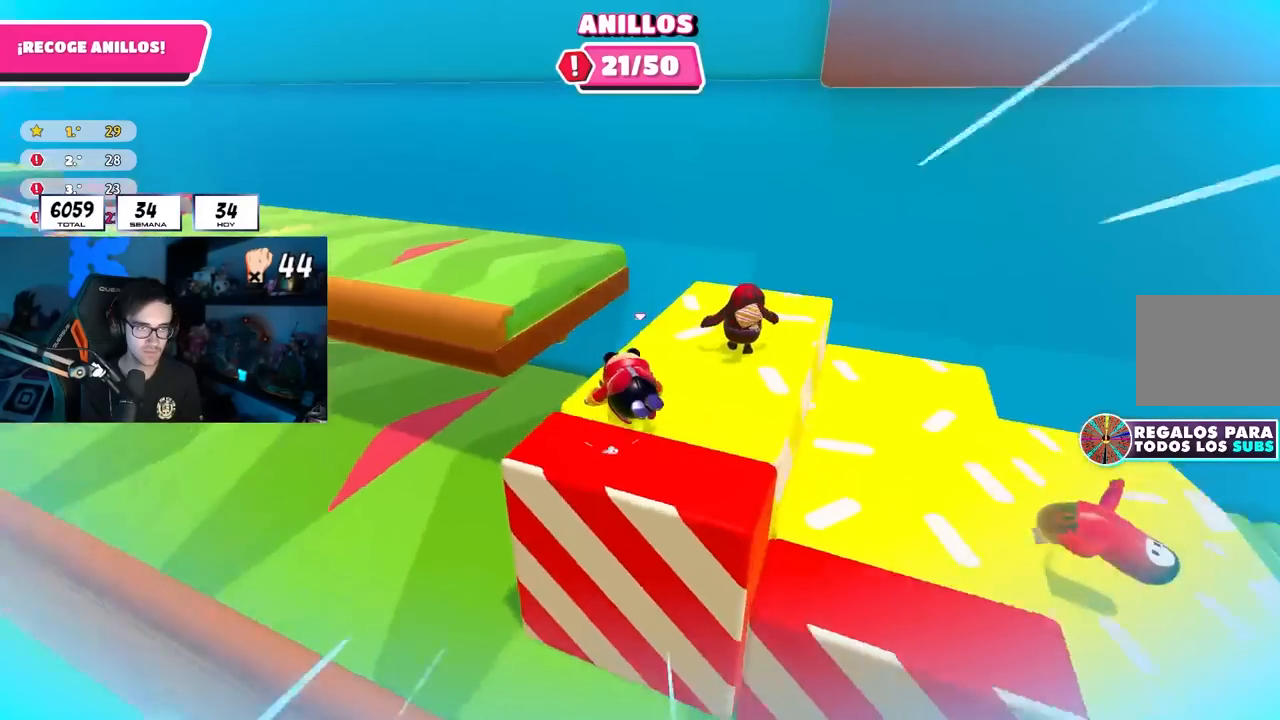
Gameplay with a controller (PlayStation layout); each line is a JSON object with the inputs held at the frame after it. "events" lists button and stick changes between this image and that frame as [ms after this image, input, new state], when the widget could be followed in between.
{"buttons": [], "left_stick": "up", "right_stick": "center", "events": [[50, "right_stick", "center"], [150, "left_stick", "up"], [200, "right_stick", "left"], [350, "right_stick", "center"]]}
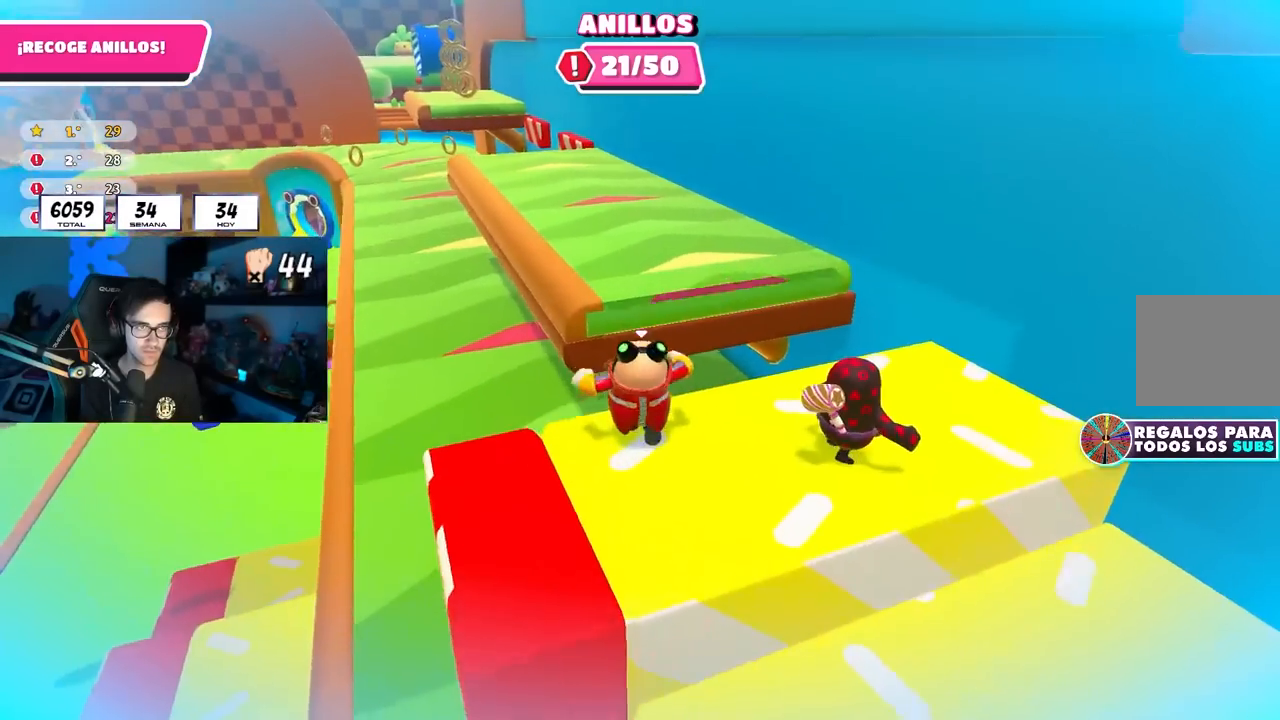
{"buttons": [], "left_stick": "up", "right_stick": "center", "events": [[117, "CROSS", "down"], [233, "left_stick", "up-right"], [333, "CROSS", "up"], [450, "left_stick", "up"]]}
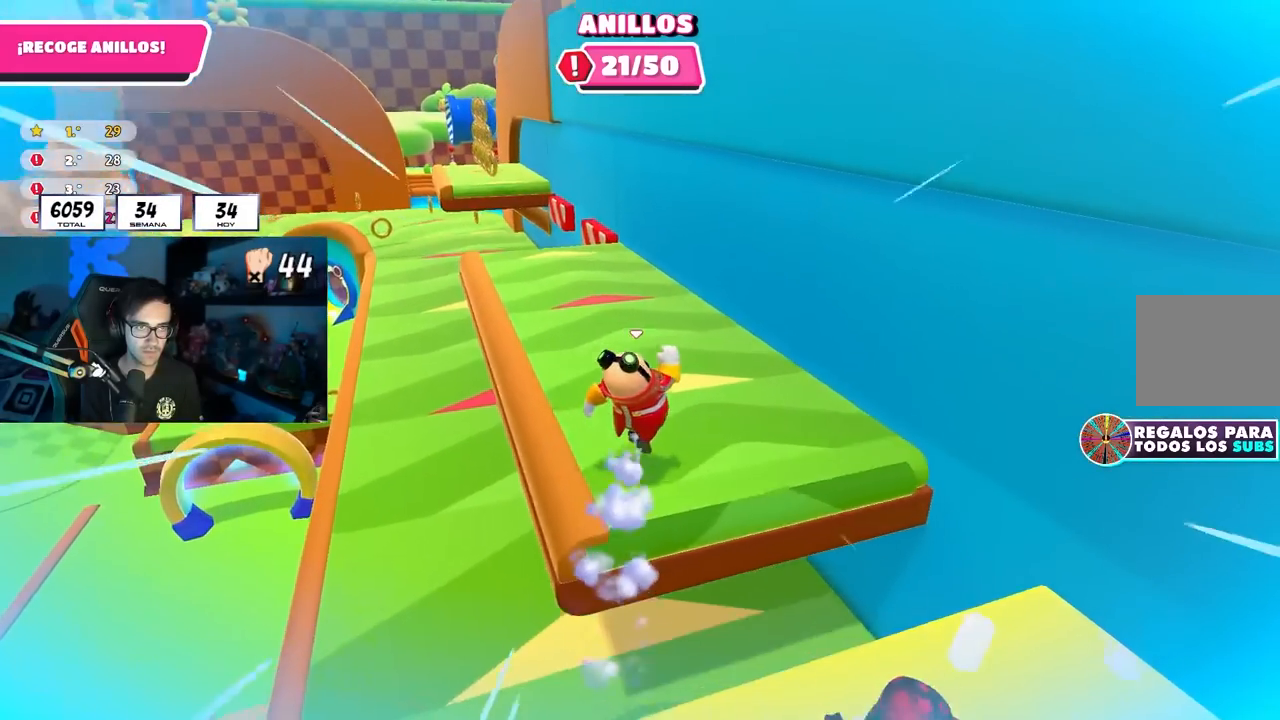
{"buttons": [], "left_stick": "down-left", "right_stick": "center", "events": [[83, "right_stick", "down-left"], [233, "left_stick", "right"], [233, "right_stick", "center"], [300, "left_stick", "down"], [350, "left_stick", "down-left"]]}
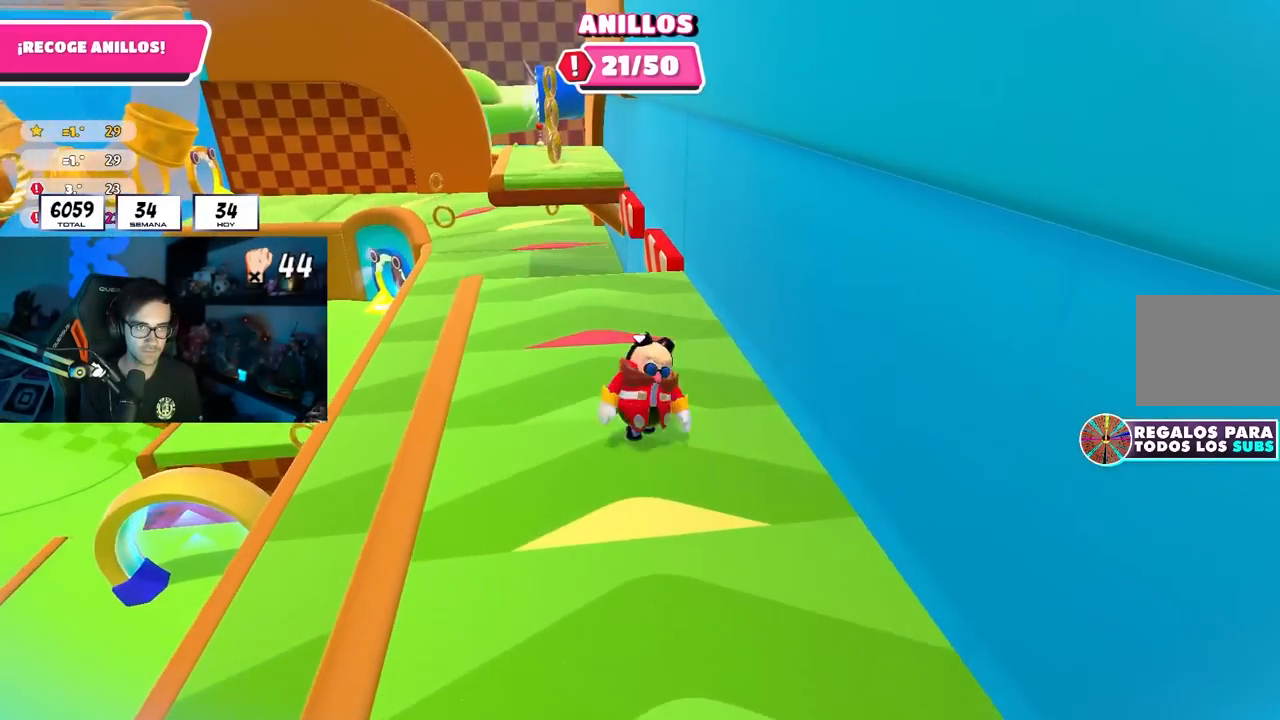
{"buttons": [], "left_stick": "up-right", "right_stick": "center", "events": [[67, "left_stick", "down-right"], [150, "left_stick", "down"], [350, "left_stick", "left"], [467, "left_stick", "up-right"]]}
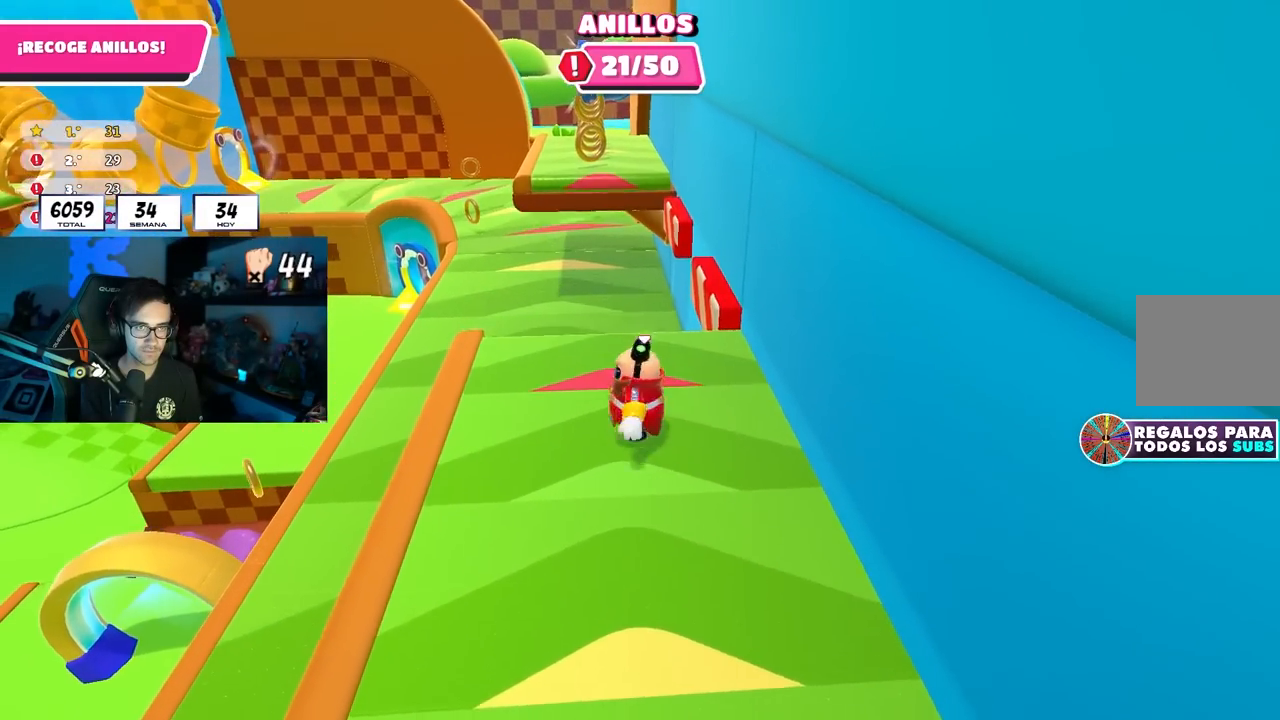
{"buttons": [], "left_stick": "up", "right_stick": "center", "events": [[17, "left_stick", "right"], [200, "left_stick", "up-right"], [233, "CROSS", "down"], [300, "left_stick", "right"], [383, "CROSS", "up"], [467, "left_stick", "up"]]}
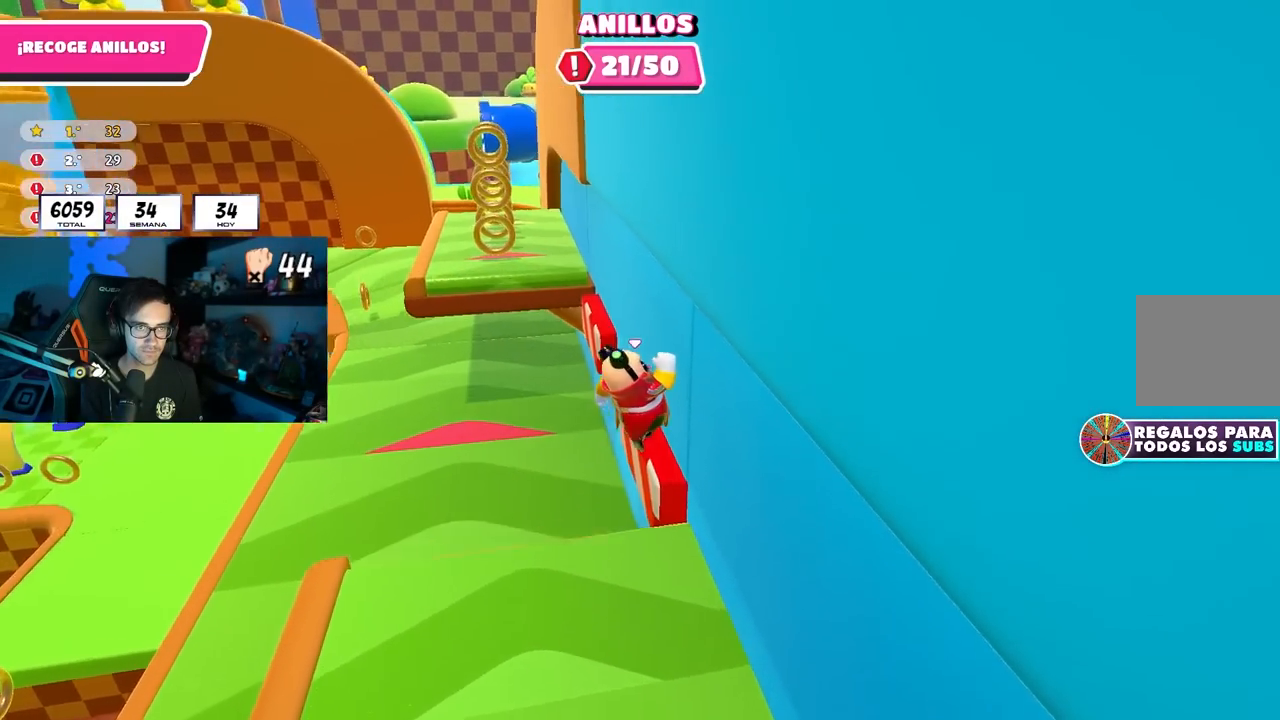
{"buttons": [], "left_stick": "up-right", "right_stick": "center", "events": [[100, "left_stick", "down"], [267, "left_stick", "right"], [367, "left_stick", "up-right"]]}
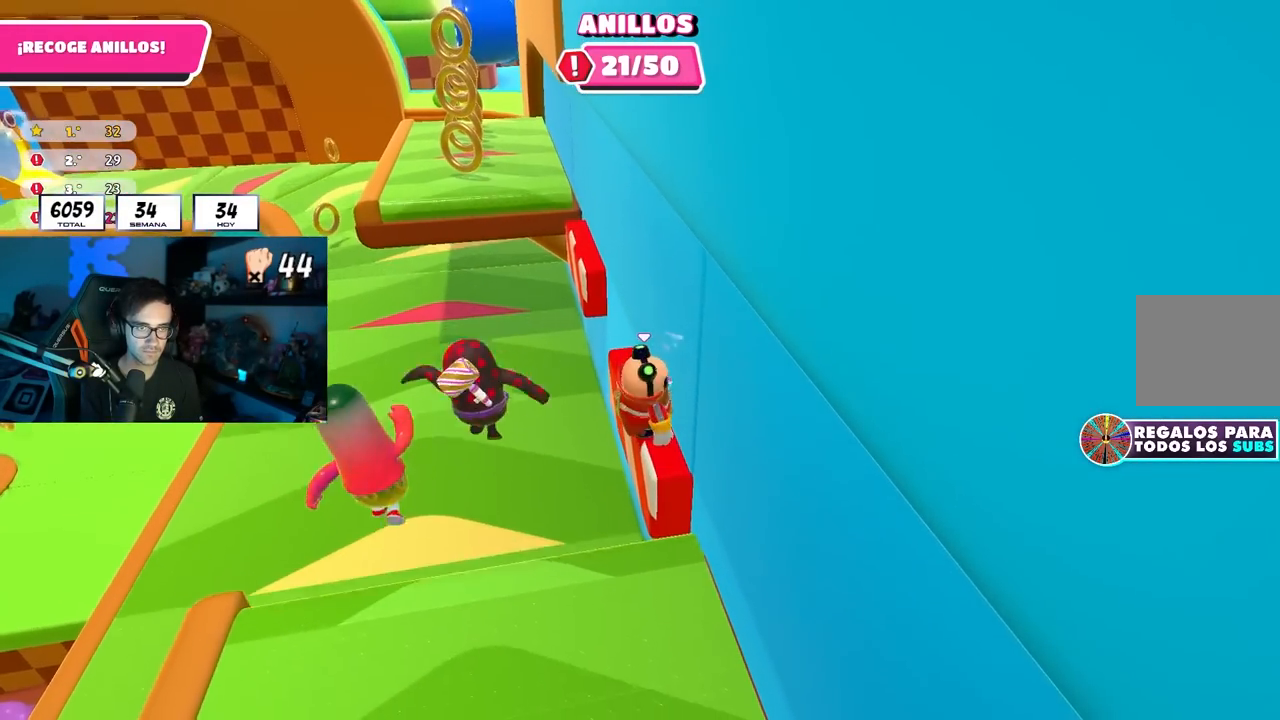
{"buttons": [], "left_stick": "up-right", "right_stick": "center", "events": [[167, "right_stick", "down"], [200, "left_stick", "up"], [400, "right_stick", "center"], [483, "left_stick", "up-right"]]}
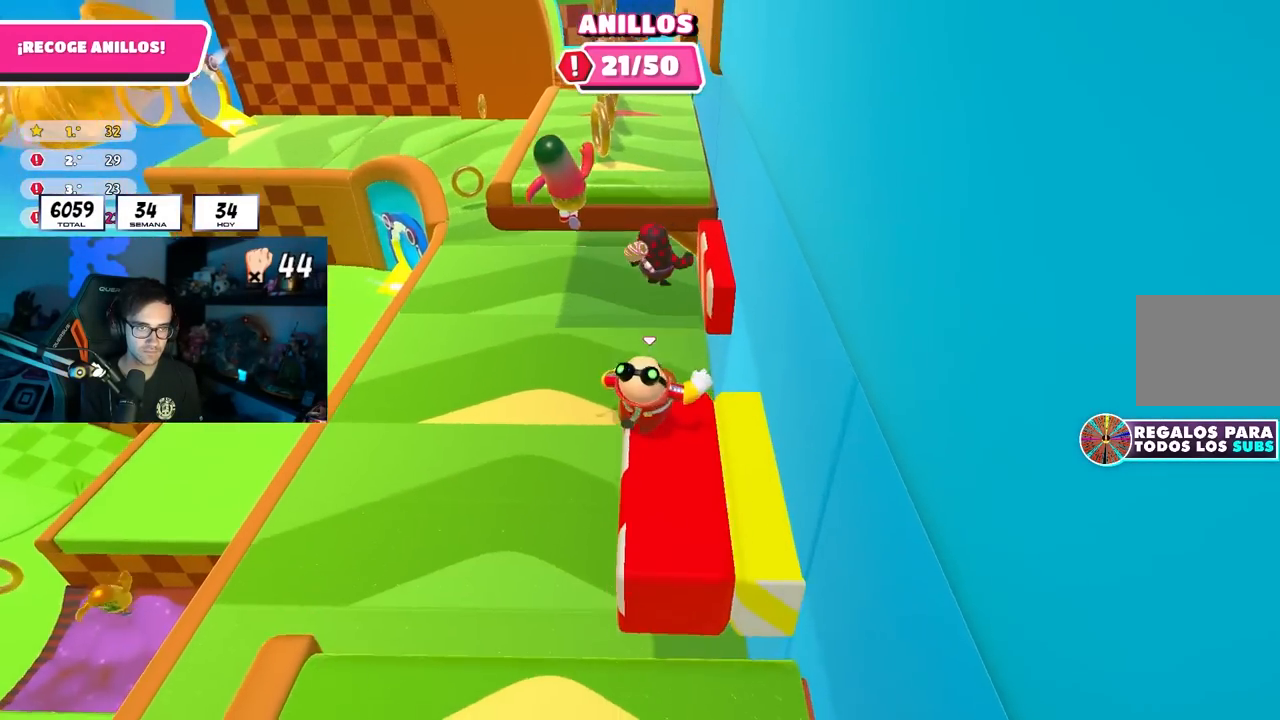
{"buttons": [], "left_stick": "up-right", "right_stick": "center", "events": [[167, "CROSS", "down"], [367, "CROSS", "up"]]}
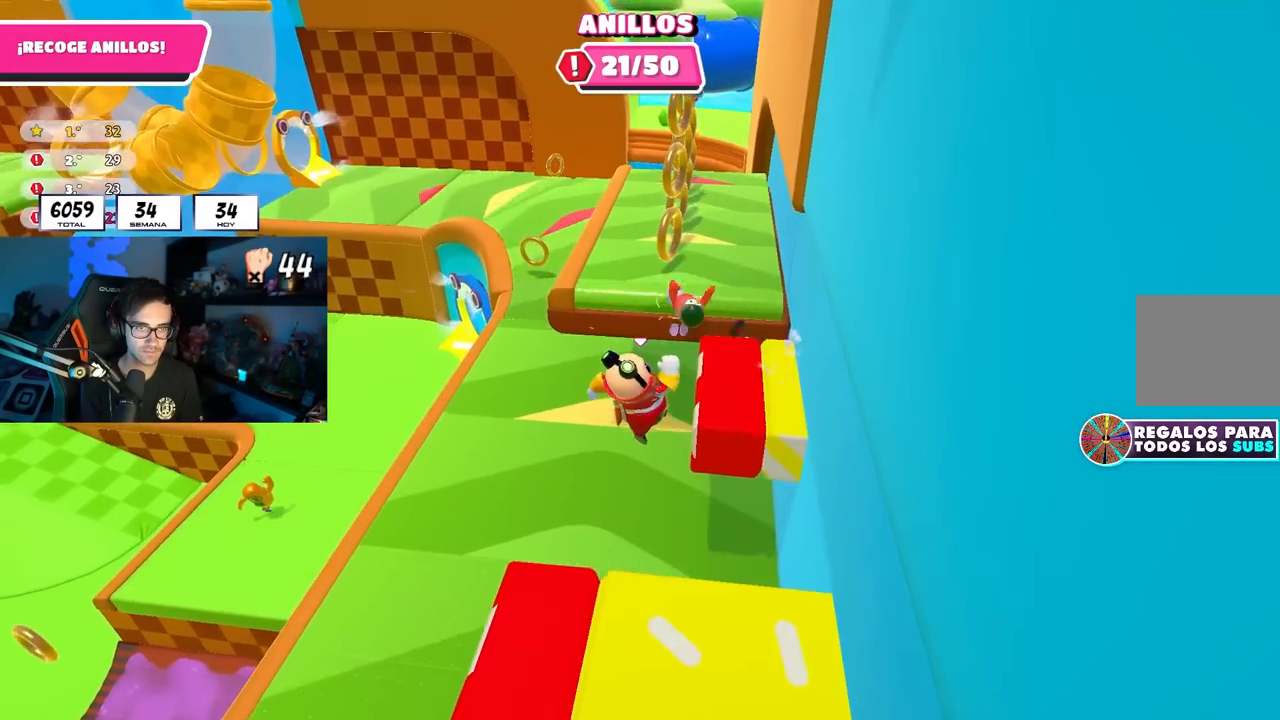
{"buttons": [], "left_stick": "up", "right_stick": "up", "events": [[17, "SQUARE", "down"], [133, "SQUARE", "up"], [150, "left_stick", "up"], [400, "right_stick", "up"]]}
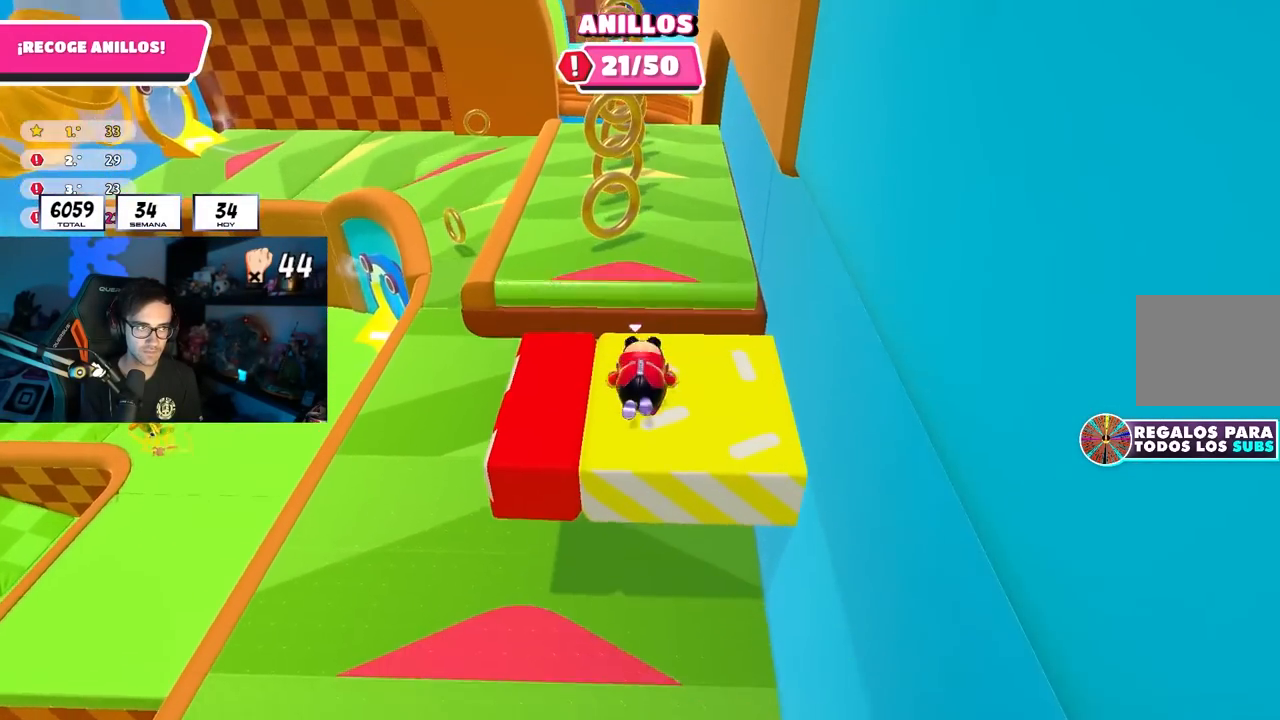
{"buttons": ["CROSS"], "left_stick": "up", "right_stick": "center", "events": [[33, "right_stick", "center"], [133, "right_stick", "down"], [250, "right_stick", "center"], [483, "CROSS", "down"]]}
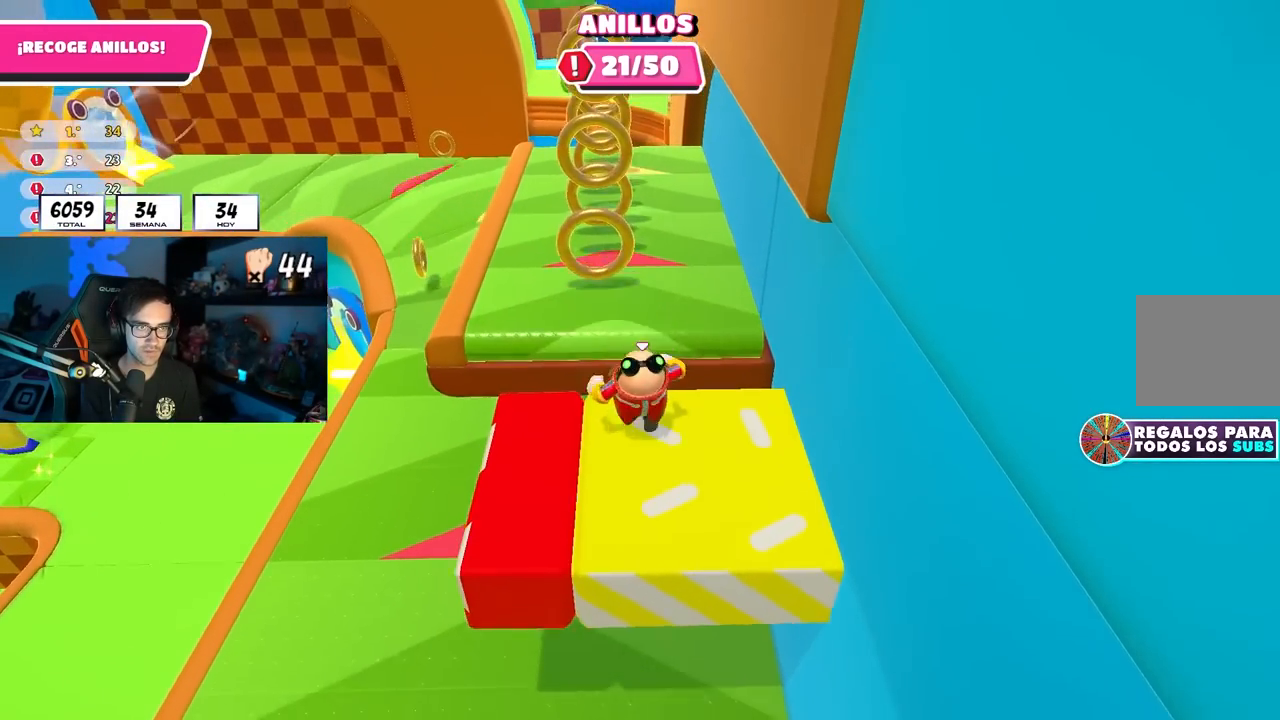
{"buttons": [], "left_stick": "up", "right_stick": "center", "events": [[117, "CROSS", "up"], [233, "left_stick", "up-right"], [350, "left_stick", "up-left"], [417, "left_stick", "up"]]}
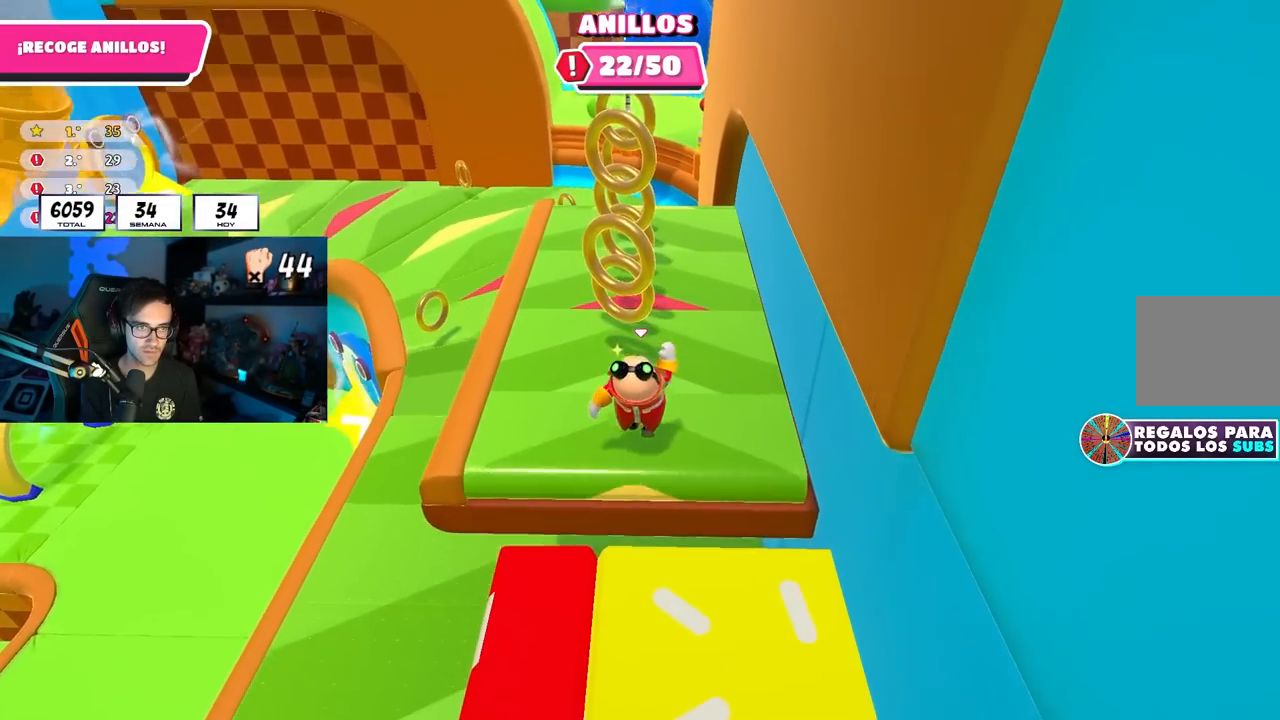
{"buttons": [], "left_stick": "up", "right_stick": "center", "events": [[67, "CROSS", "down"], [300, "CROSS", "up"]]}
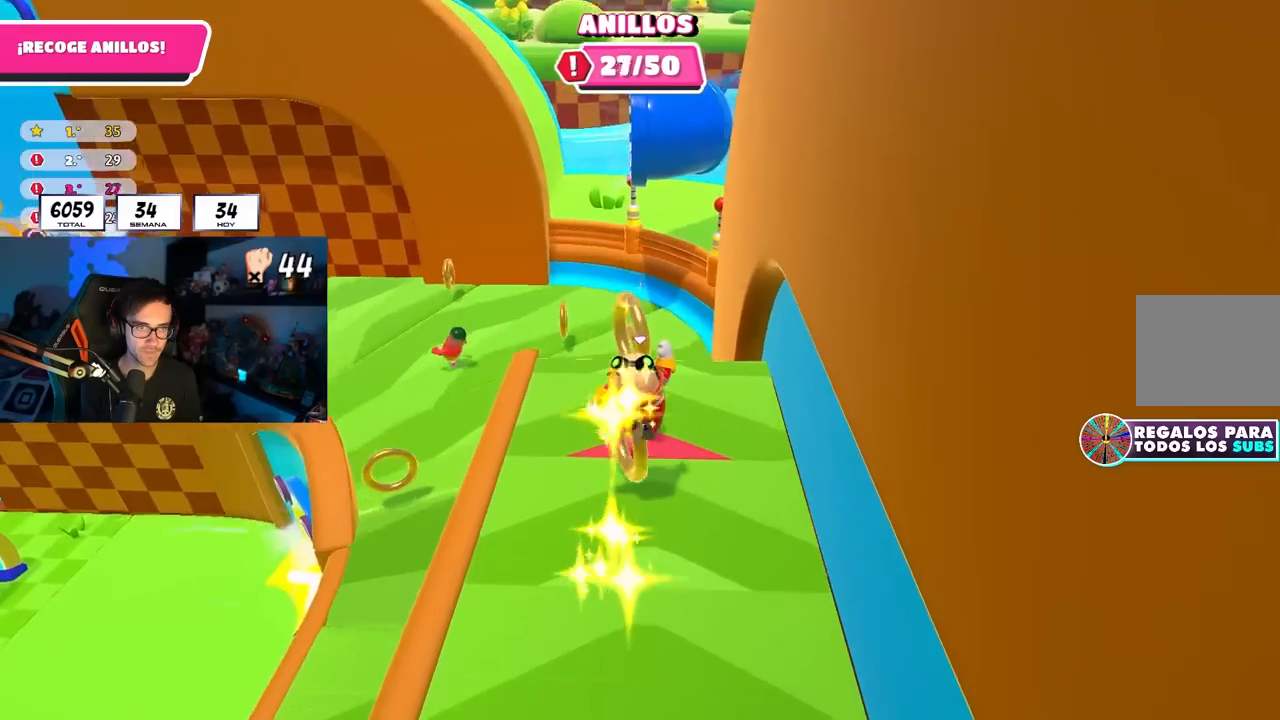
{"buttons": [], "left_stick": "up", "right_stick": "up-left", "events": [[100, "right_stick", "down-left"], [333, "right_stick", "left"], [433, "right_stick", "up-left"]]}
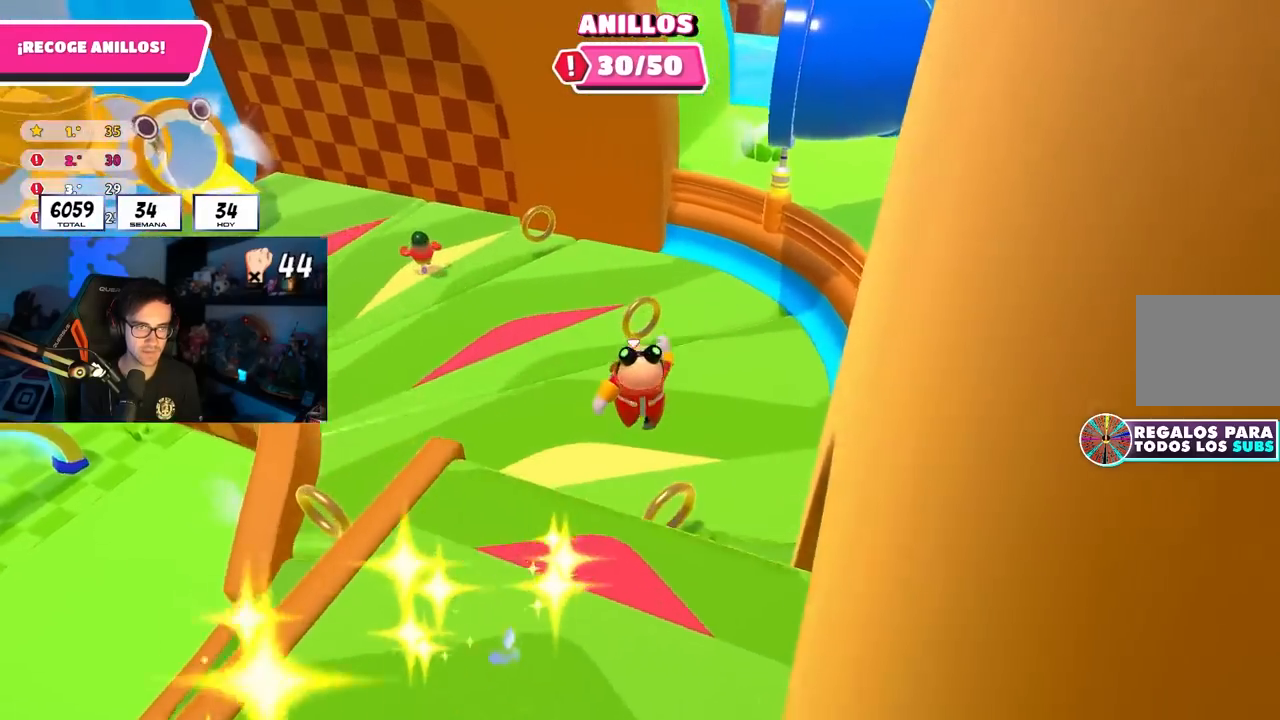
{"buttons": [], "left_stick": "up", "right_stick": "up-left", "events": []}
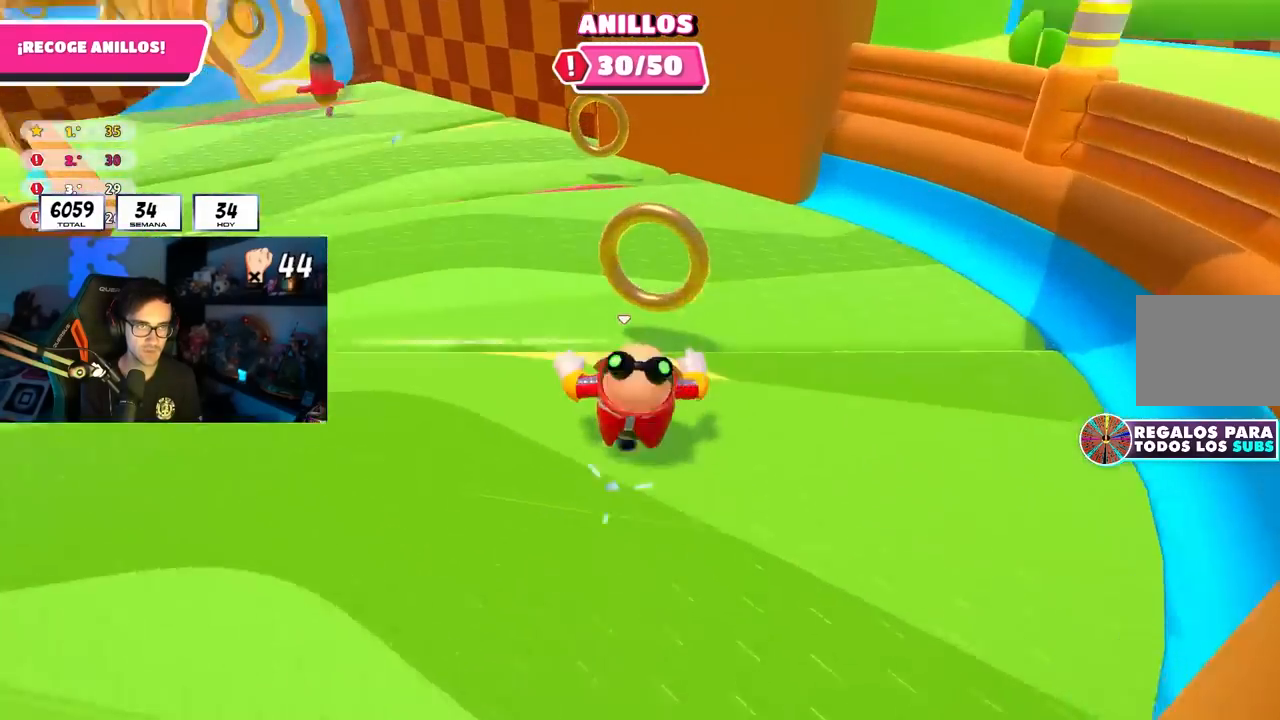
{"buttons": [], "left_stick": "up-left", "right_stick": "center", "events": [[133, "right_stick", "center"], [200, "right_stick", "up-left"], [333, "left_stick", "up-left"], [350, "right_stick", "center"]]}
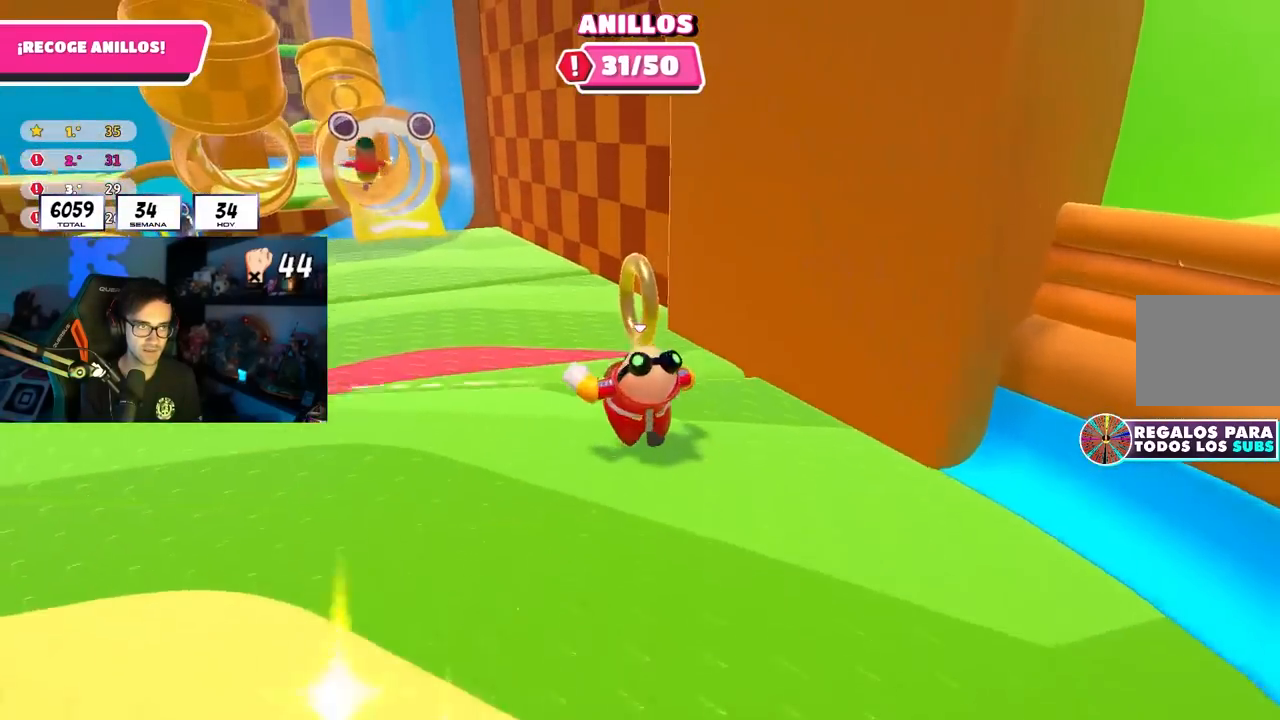
{"buttons": [], "left_stick": "up-left", "right_stick": "down-left", "events": [[67, "right_stick", "left"], [183, "right_stick", "down-left"]]}
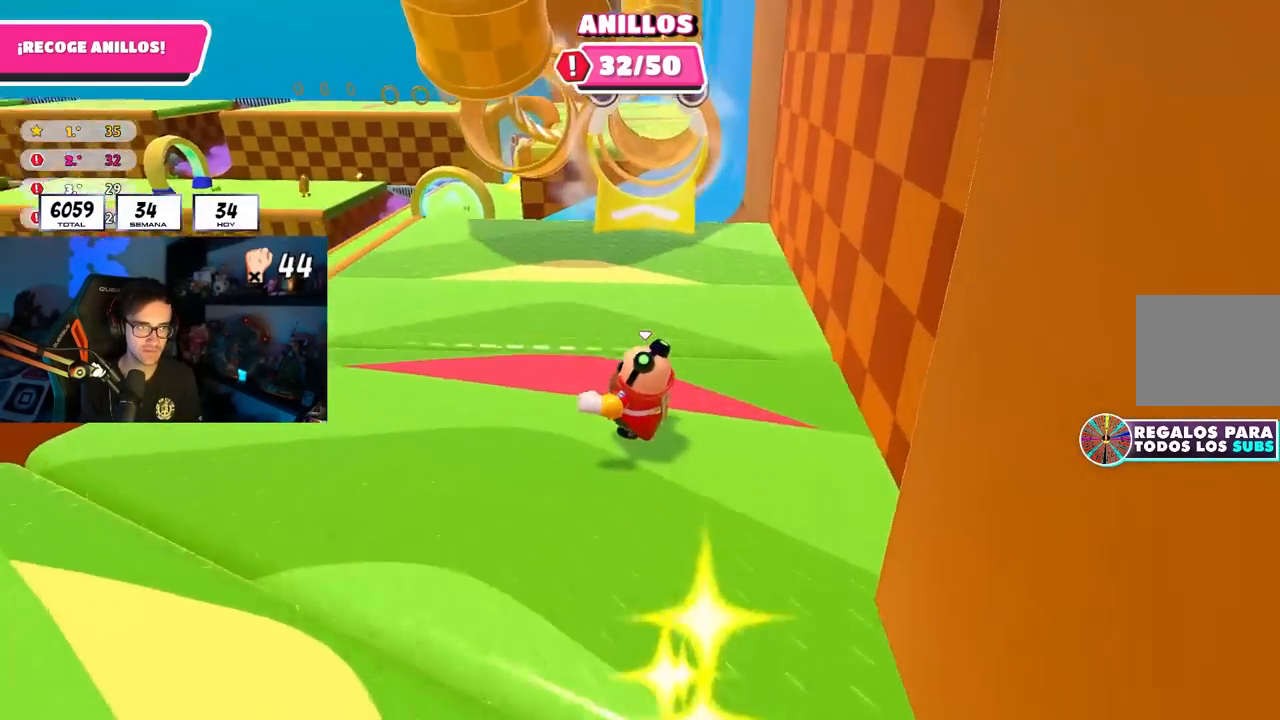
{"buttons": [], "left_stick": "up-left", "right_stick": "center", "events": [[150, "right_stick", "center"], [233, "R1", "down"], [300, "R1", "up"], [333, "right_stick", "down"], [383, "R1", "down"], [433, "right_stick", "center"], [450, "R1", "up"]]}
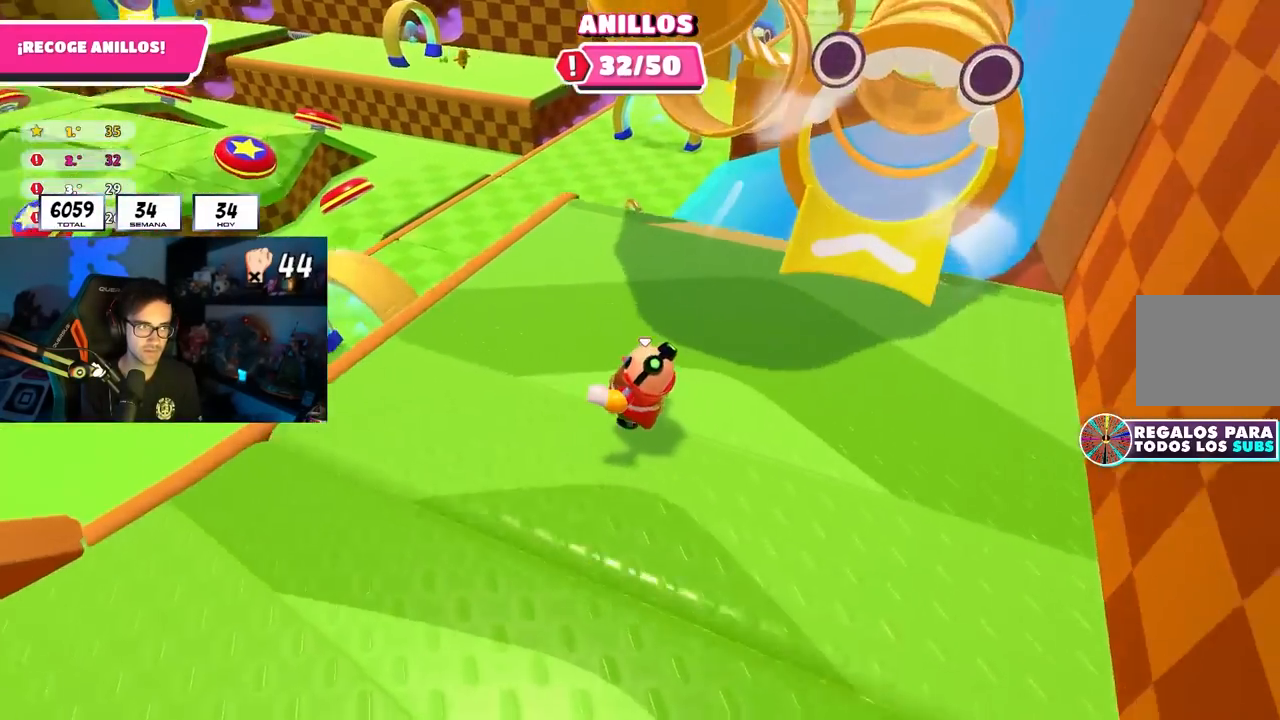
{"buttons": [], "left_stick": "up-left", "right_stick": "center", "events": [[267, "CROSS", "down"], [383, "CROSS", "up"]]}
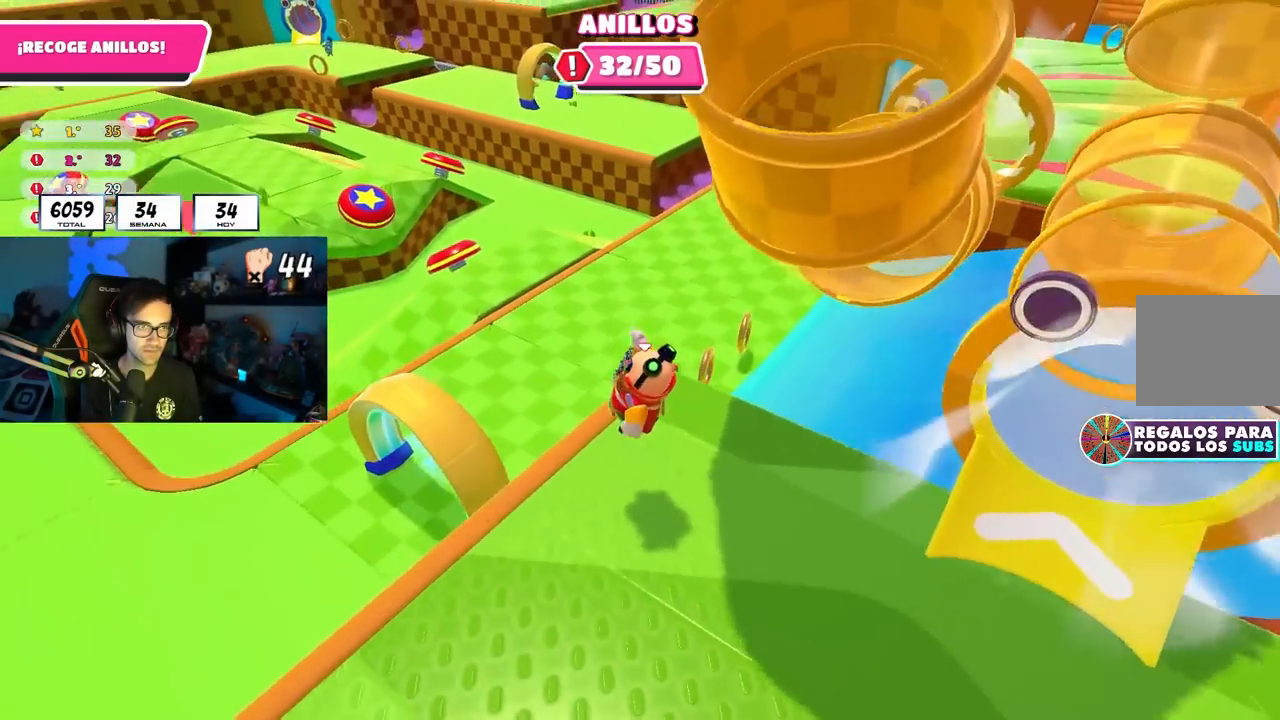
{"buttons": [], "left_stick": "up-left", "right_stick": "left", "events": [[50, "right_stick", "up-left"], [150, "right_stick", "center"], [300, "right_stick", "up-left"], [467, "right_stick", "left"]]}
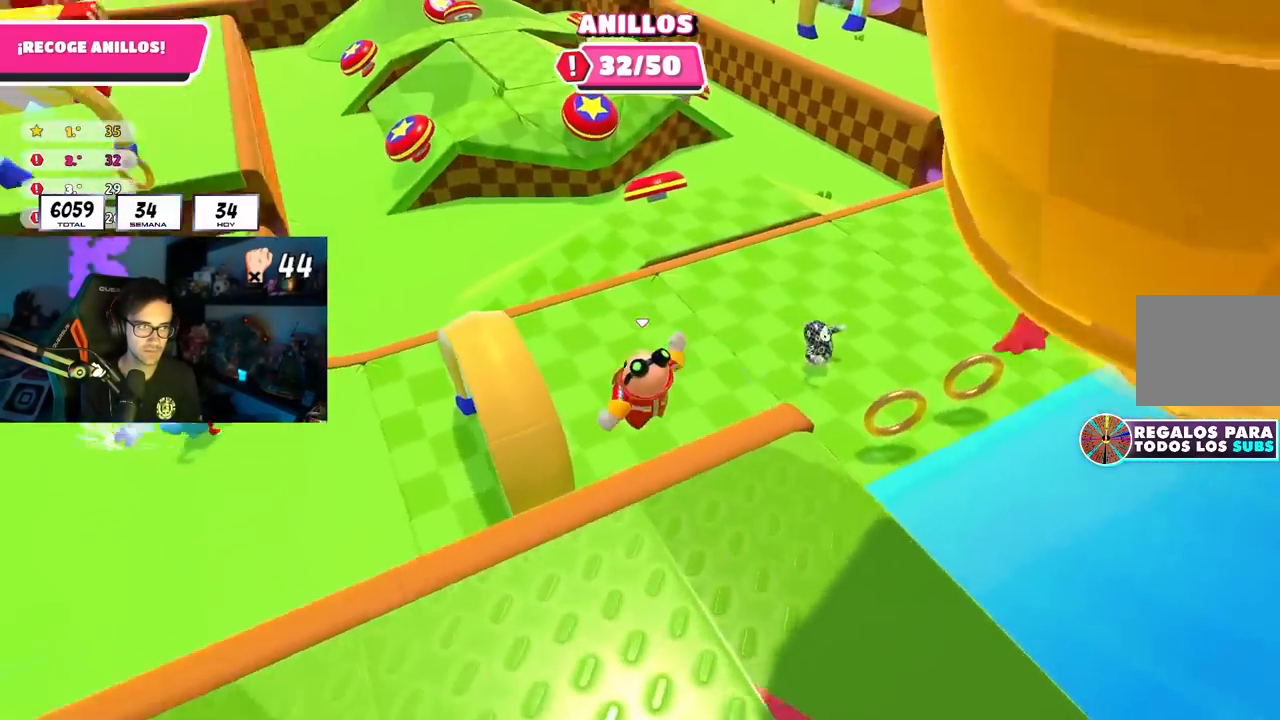
{"buttons": [], "left_stick": "up-left", "right_stick": "up-left", "events": [[167, "right_stick", "up-left"]]}
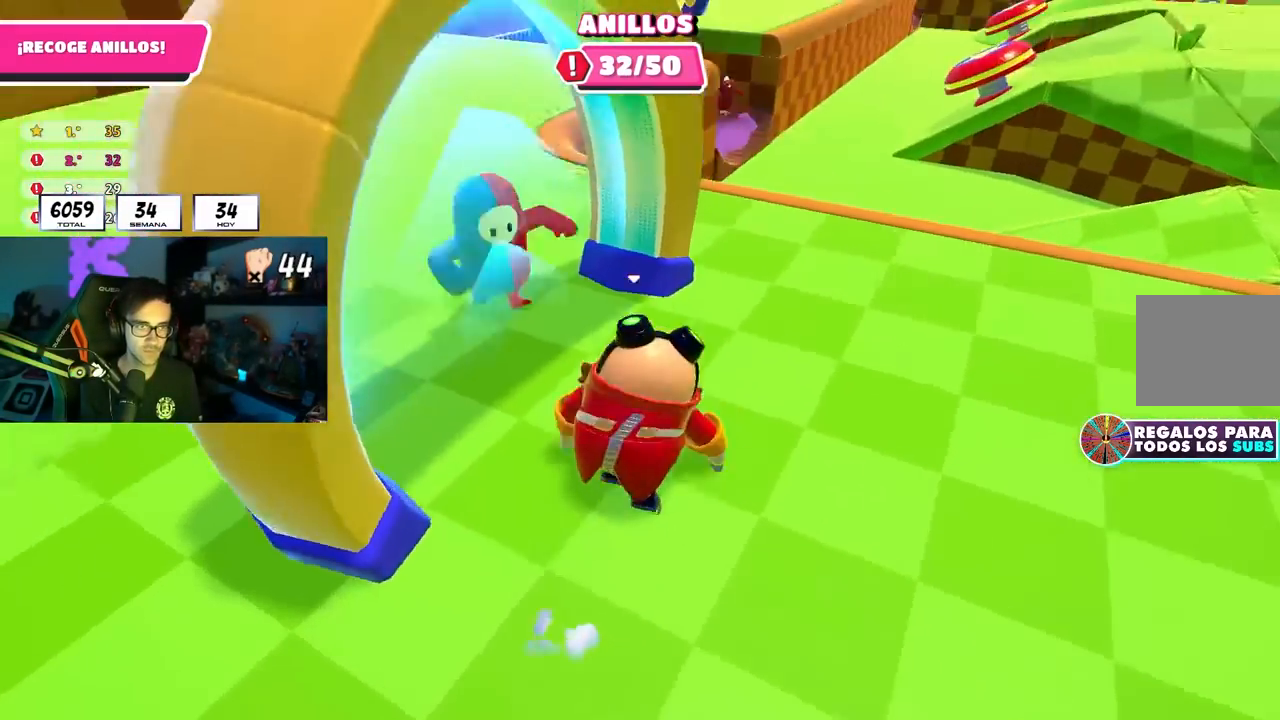
{"buttons": [], "left_stick": "up-left", "right_stick": "center", "events": [[217, "right_stick", "center"]]}
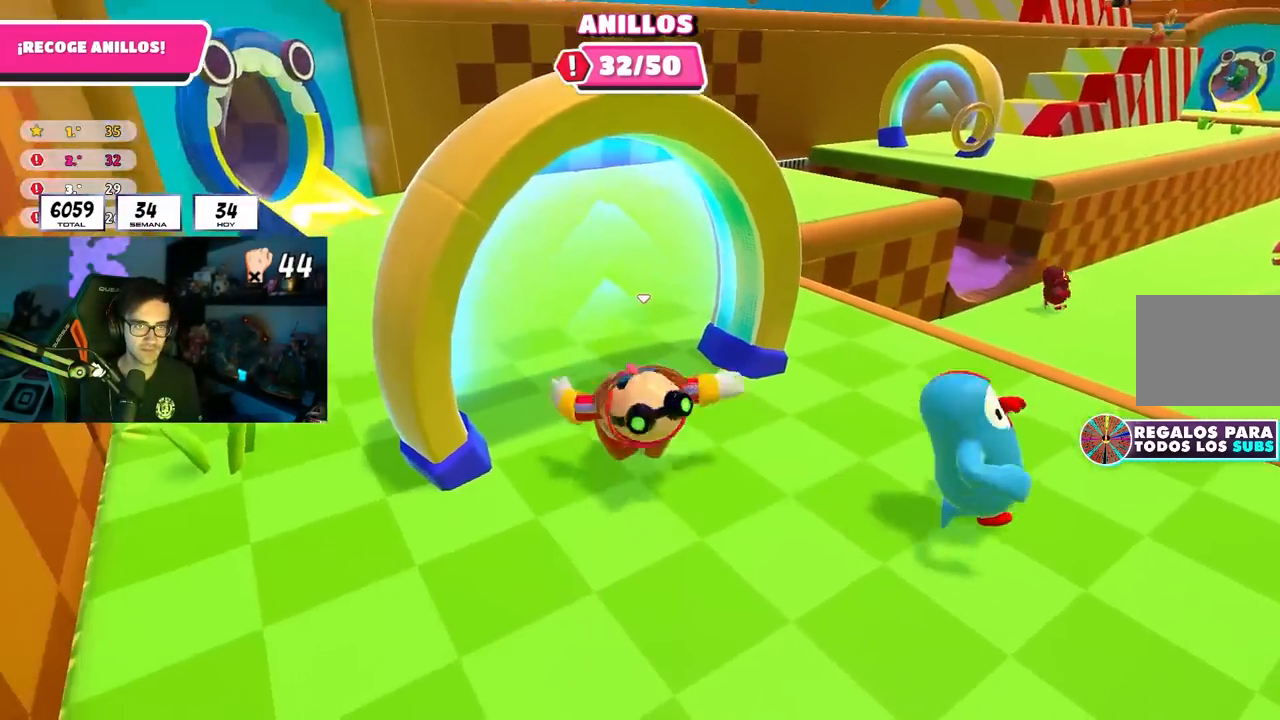
{"buttons": [], "left_stick": "up", "right_stick": "right", "events": [[33, "left_stick", "up"], [183, "right_stick", "down-right"], [417, "right_stick", "right"]]}
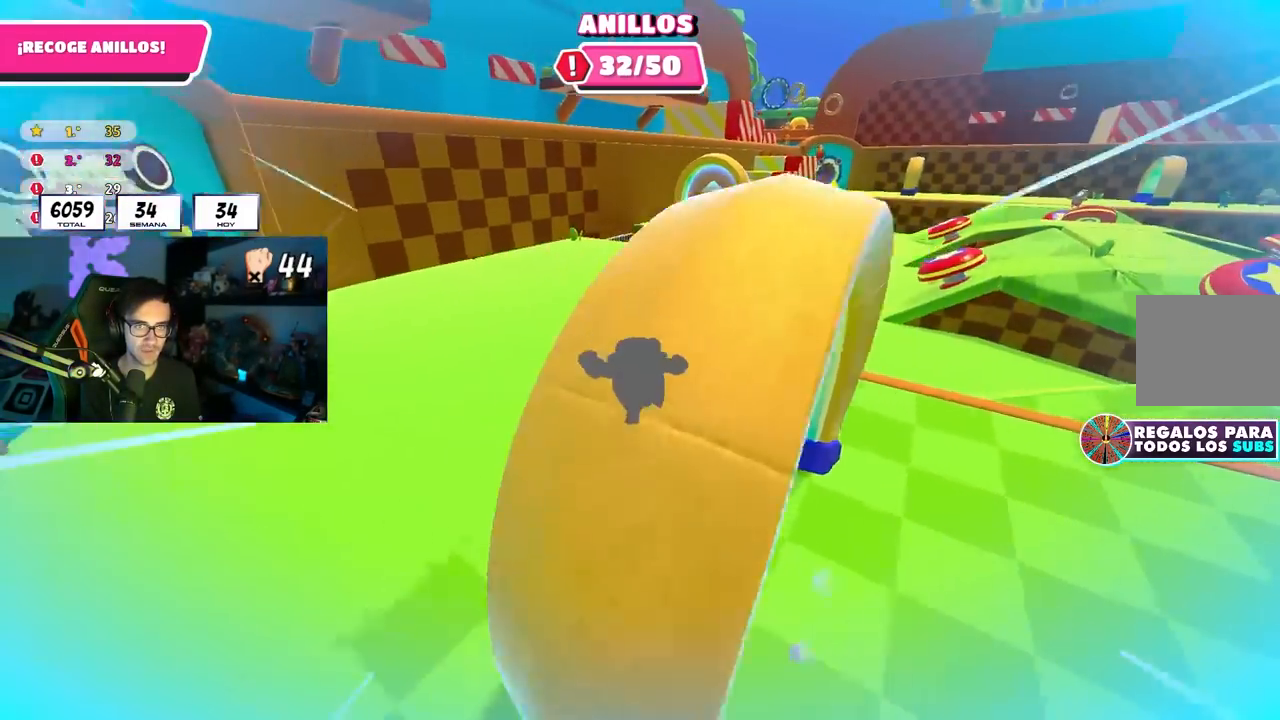
{"buttons": [], "left_stick": "up", "right_stick": "center", "events": [[250, "right_stick", "center"]]}
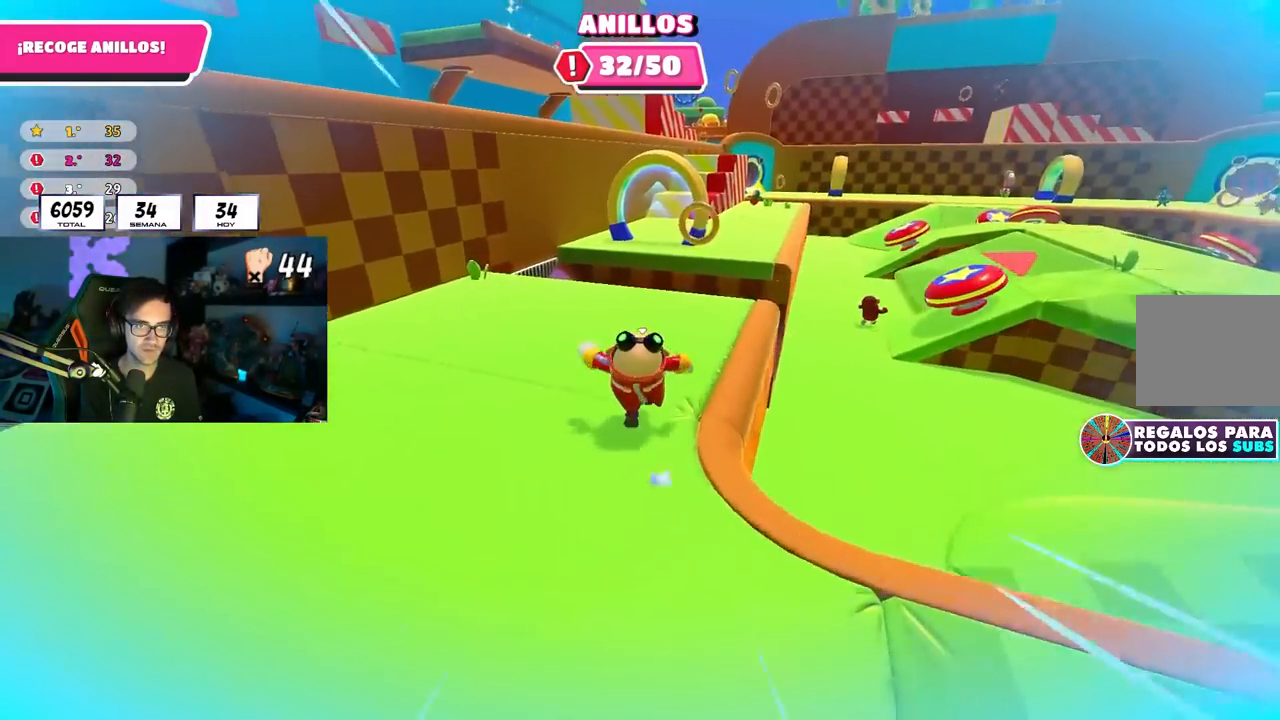
{"buttons": ["CROSS"], "left_stick": "up", "right_stick": "center", "events": [[483, "CROSS", "down"]]}
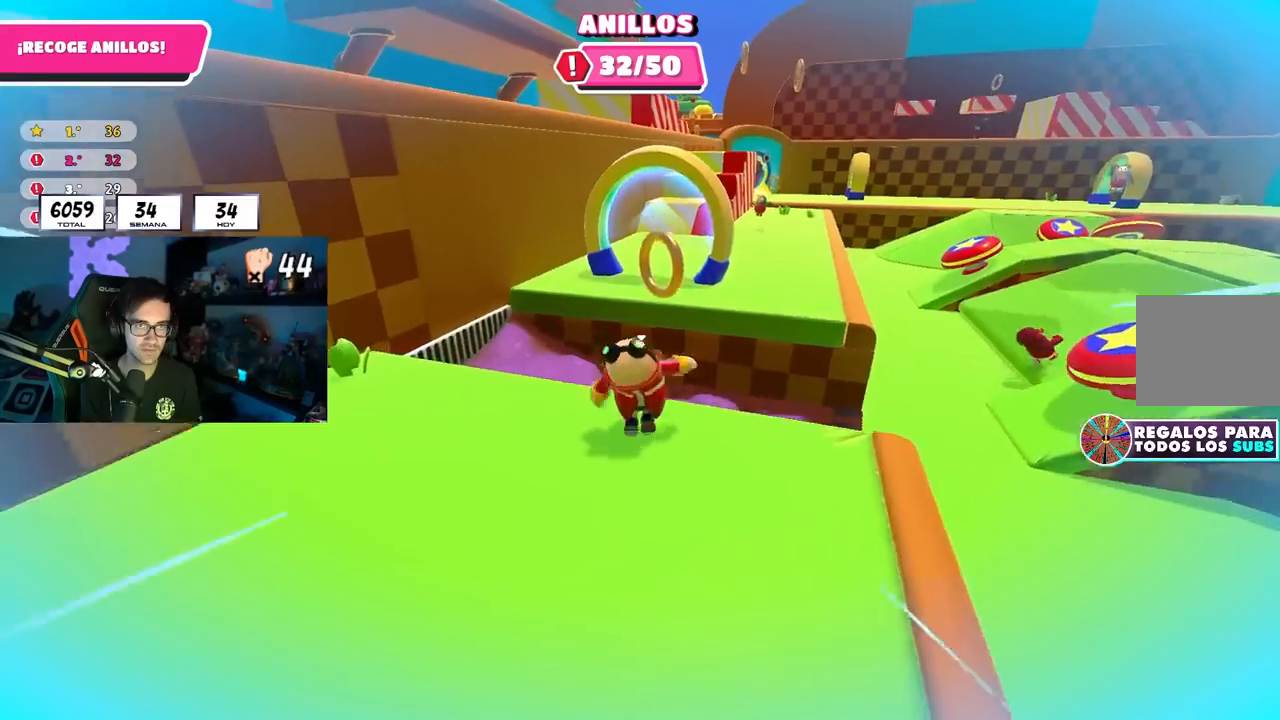
{"buttons": [], "left_stick": "up-right", "right_stick": "right", "events": [[133, "CROSS", "up"], [450, "left_stick", "up-right"], [450, "right_stick", "right"]]}
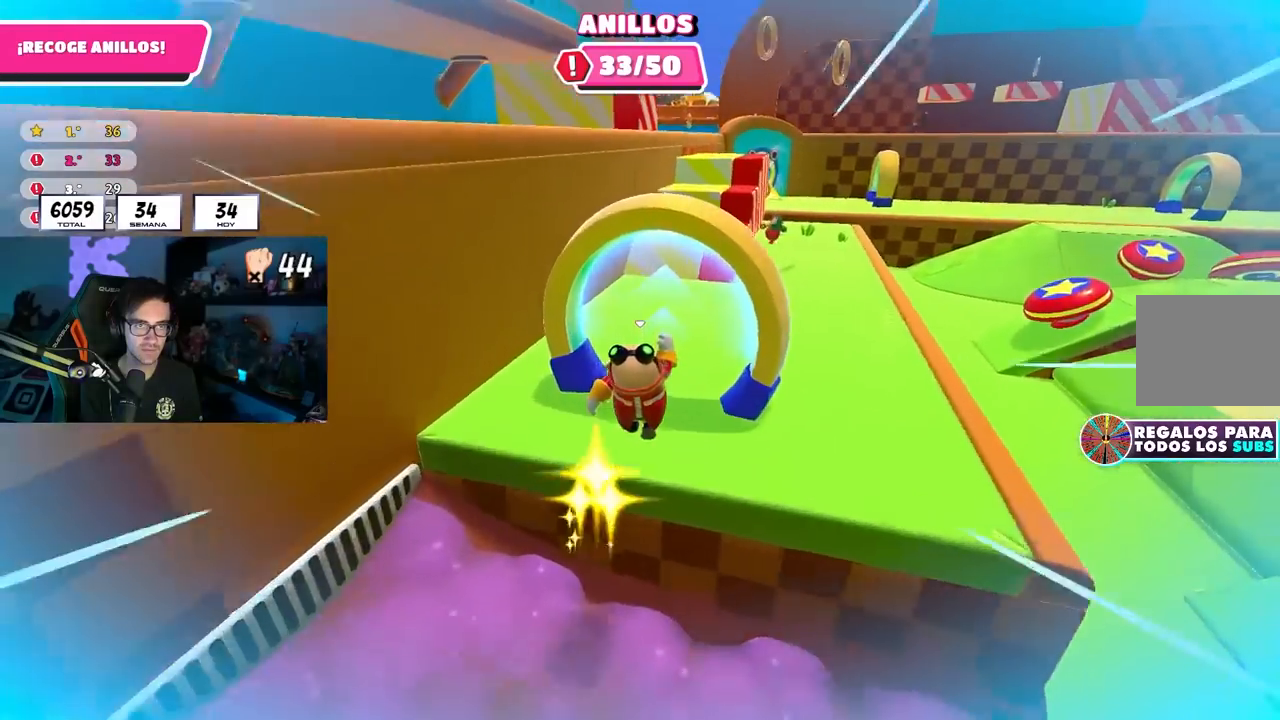
{"buttons": [], "left_stick": "up-right", "right_stick": "down-right", "events": [[400, "right_stick", "down-right"]]}
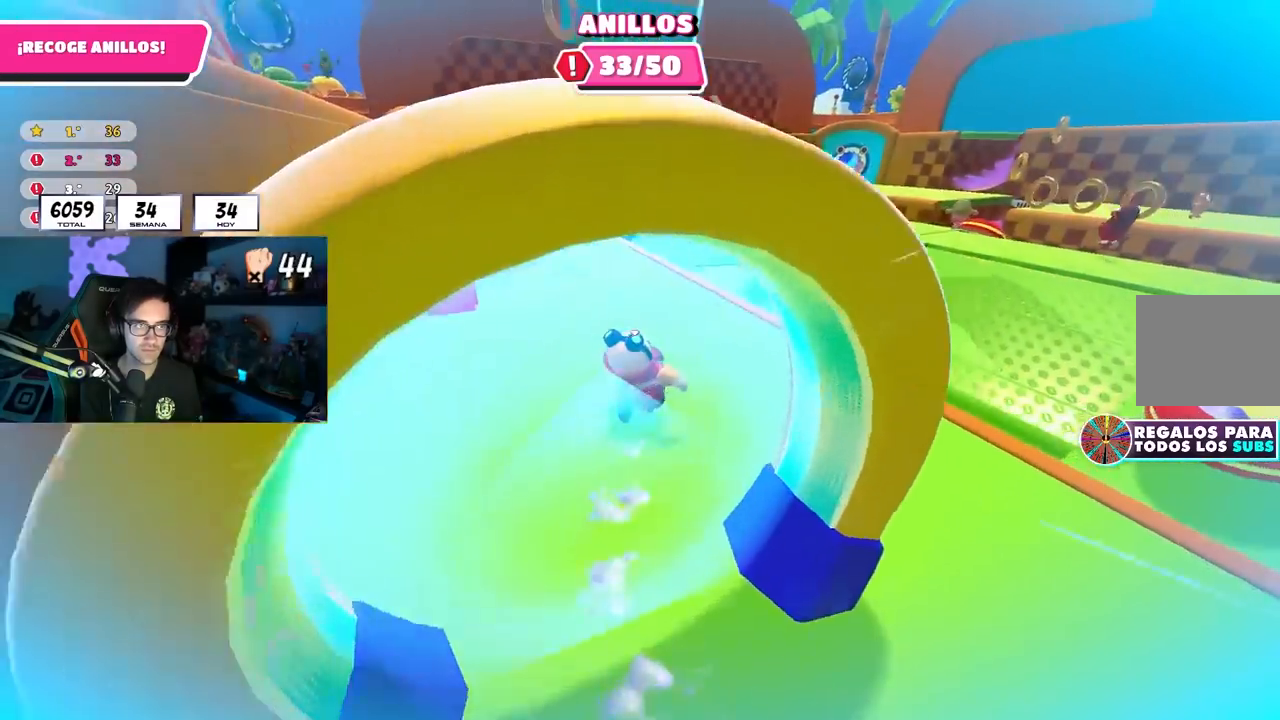
{"buttons": [], "left_stick": "up", "right_stick": "center", "events": [[133, "right_stick", "center"], [167, "left_stick", "up"], [383, "CROSS", "down"], [500, "CROSS", "up"]]}
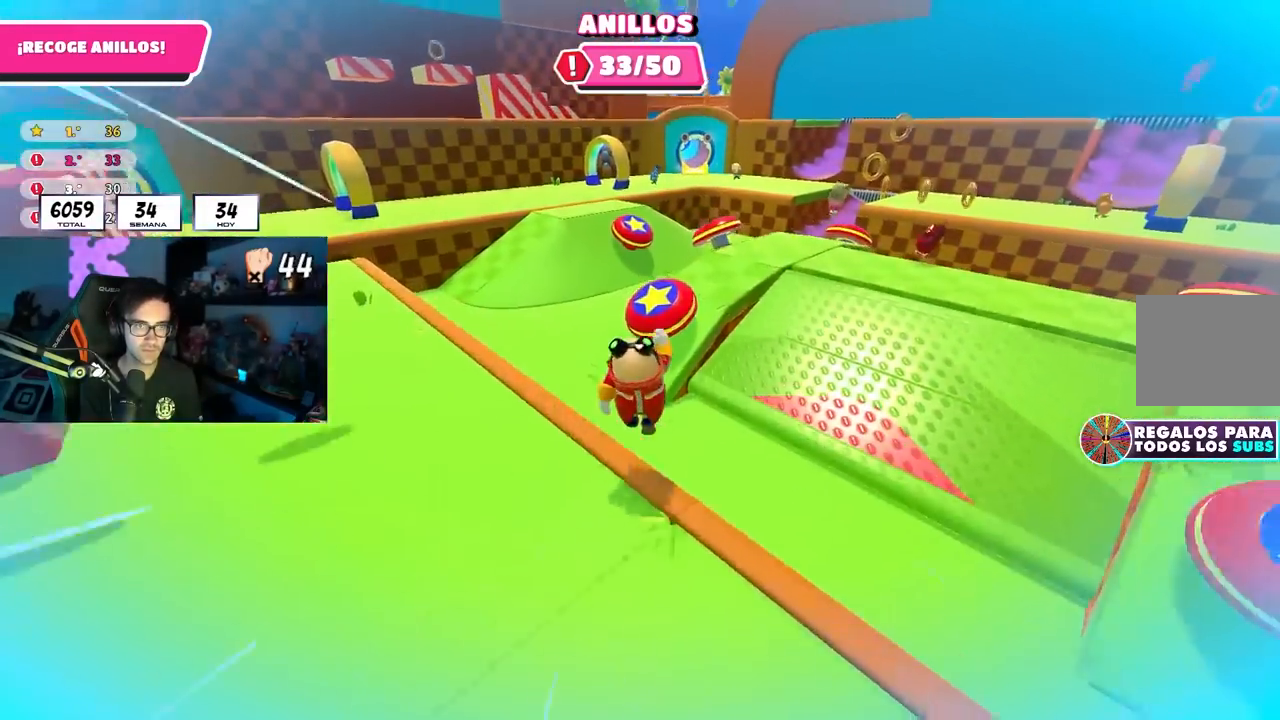
{"buttons": [], "left_stick": "up-left", "right_stick": "left", "events": [[67, "SQUARE", "down"], [200, "SQUARE", "up"], [367, "right_stick", "left"], [483, "left_stick", "up-left"]]}